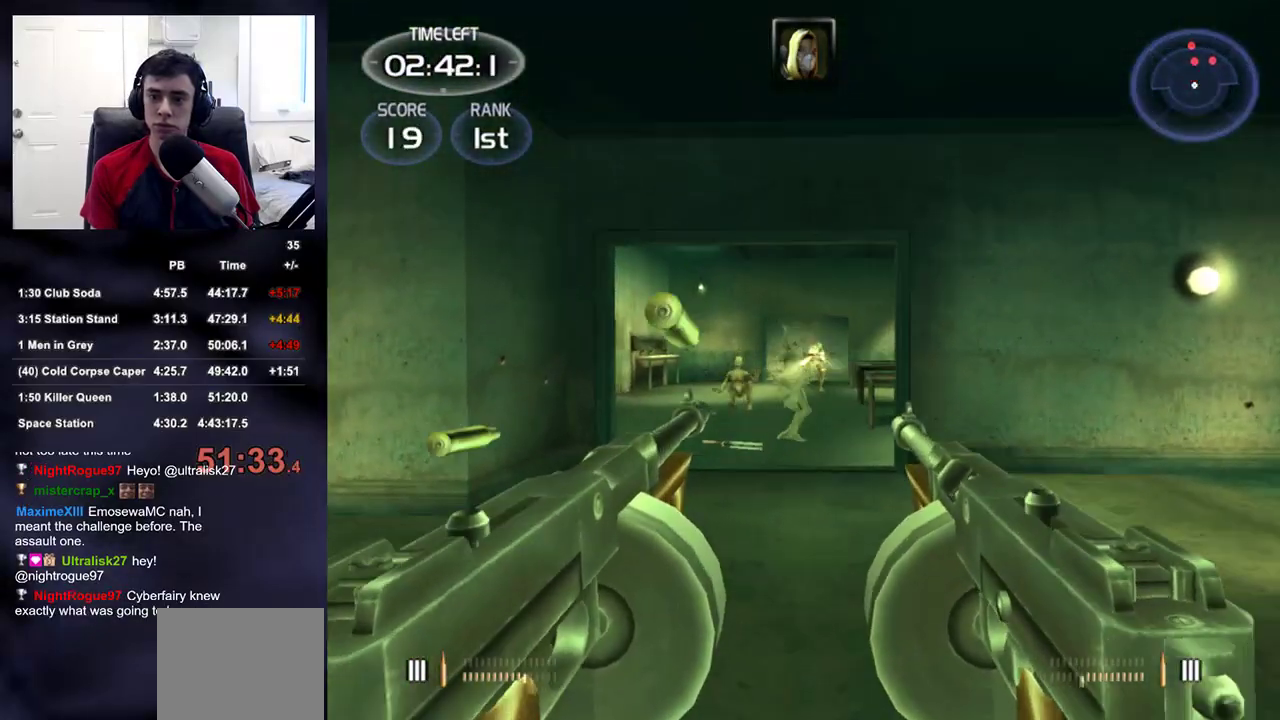
Gameplay with a controller (PlayStation layout); each line is a JSON object with the inputs held at the frame after it. "events" lists button and stick changes between this image and that frame as [ms after this image, input, new state], when the widget could be followed in between. This document gives stick clicks only as held states, not as events. Not read: L1 R1.
{"buttons": ["R2"], "left_stick": "up", "right_stick": "center", "events": []}
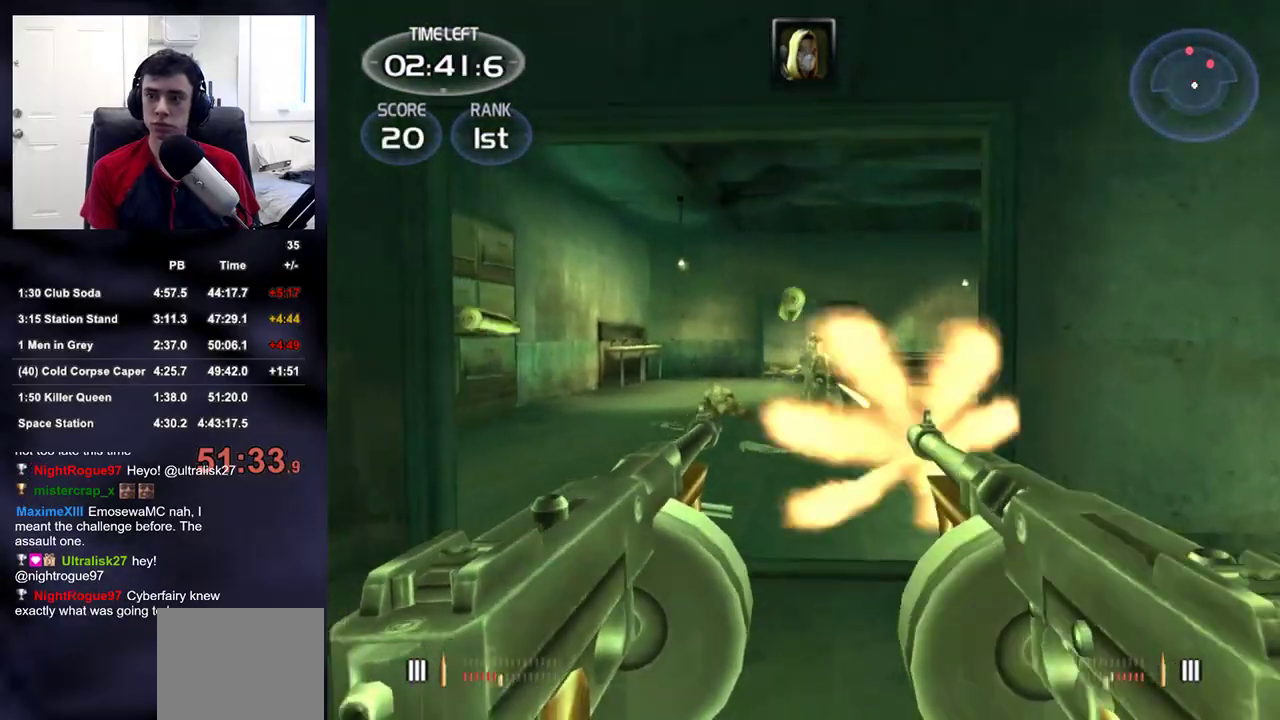
{"buttons": [], "left_stick": "up", "right_stick": "right", "events": [[167, "DPAD_RIGHT", "down"], [217, "DPAD_UP", "down"], [217, "R2", "up"], [233, "DPAD_LEFT", "down"], [233, "DPAD_RIGHT", "up"], [283, "DPAD_LEFT", "up"], [283, "DPAD_UP", "up"], [333, "right_stick", "right"]]}
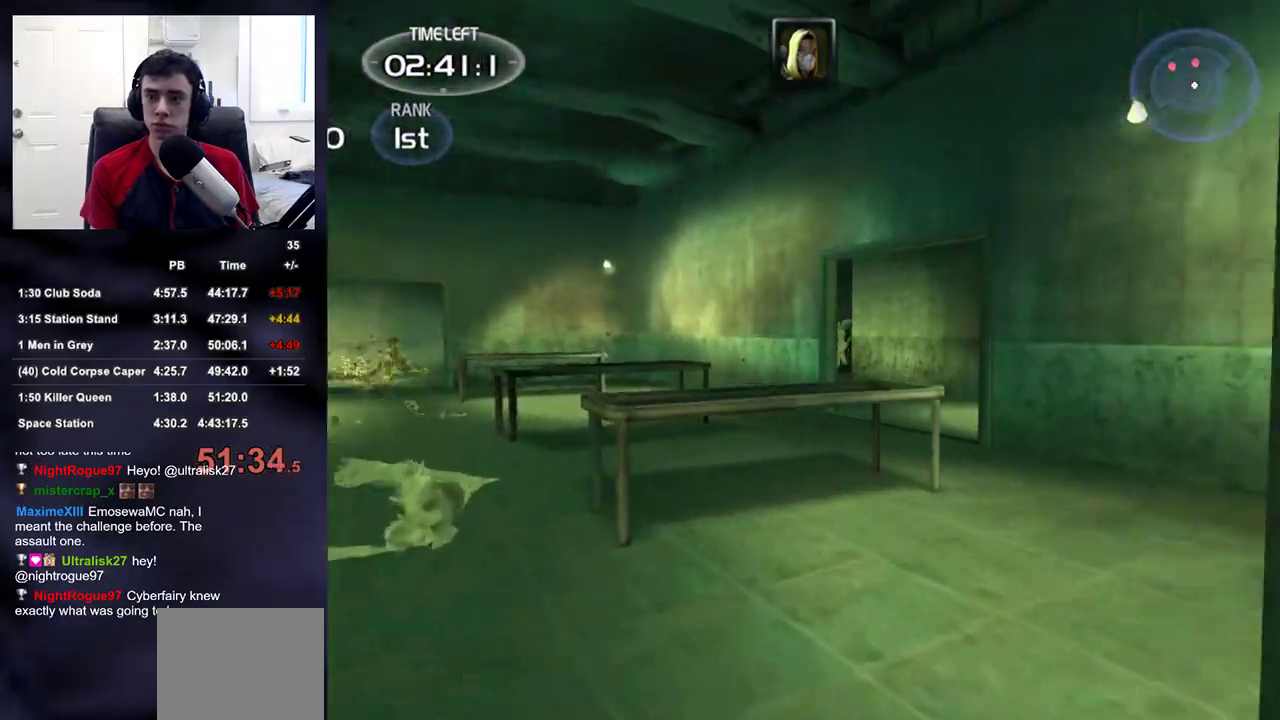
{"buttons": [], "left_stick": "up-right", "right_stick": "center", "events": [[17, "right_stick", "center"], [133, "left_stick", "up-right"]]}
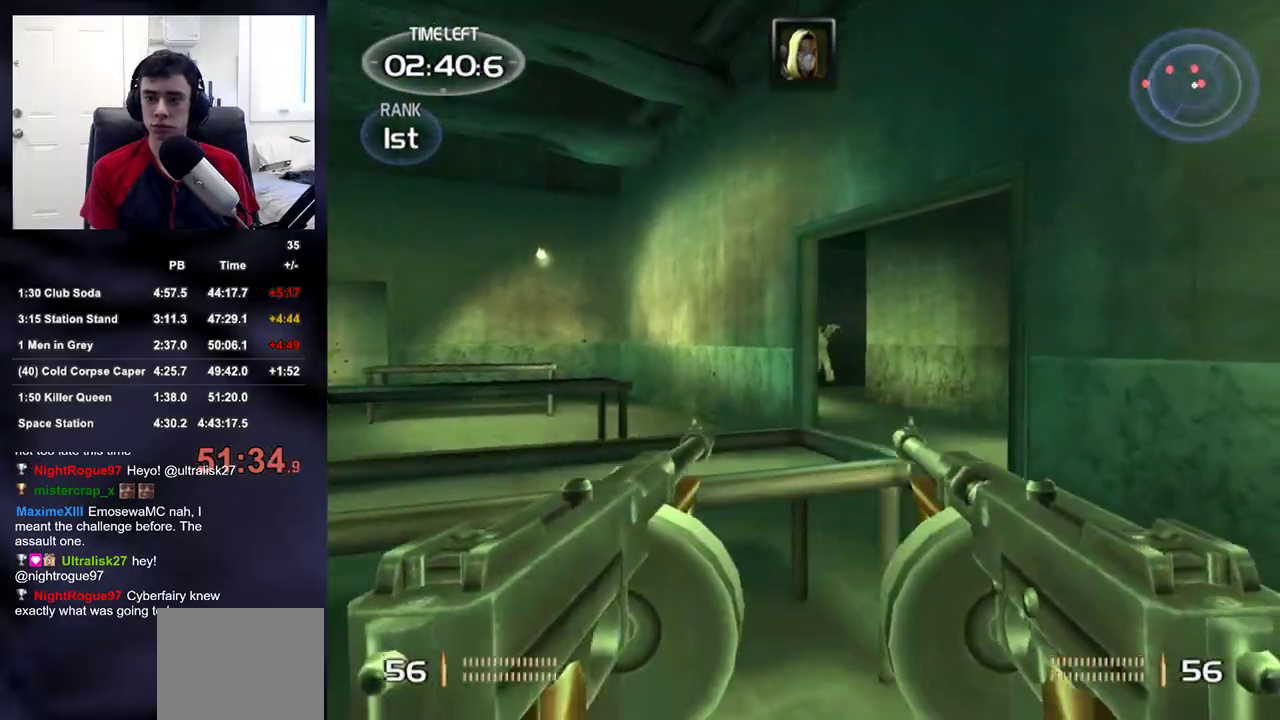
{"buttons": ["R2"], "left_stick": "up", "right_stick": "center", "events": [[50, "R2", "down"], [283, "right_stick", "left"], [350, "right_stick", "center"], [450, "left_stick", "up"]]}
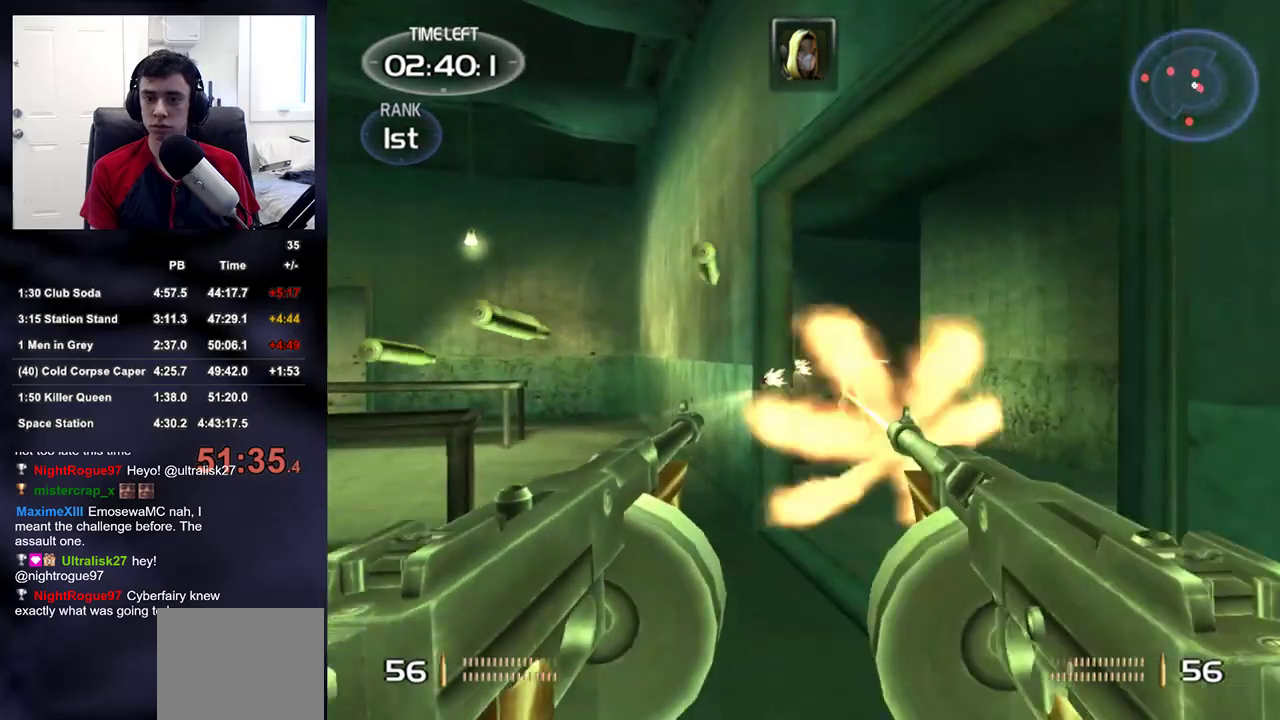
{"buttons": ["L2", "R2"], "left_stick": "up", "right_stick": "up-right"}
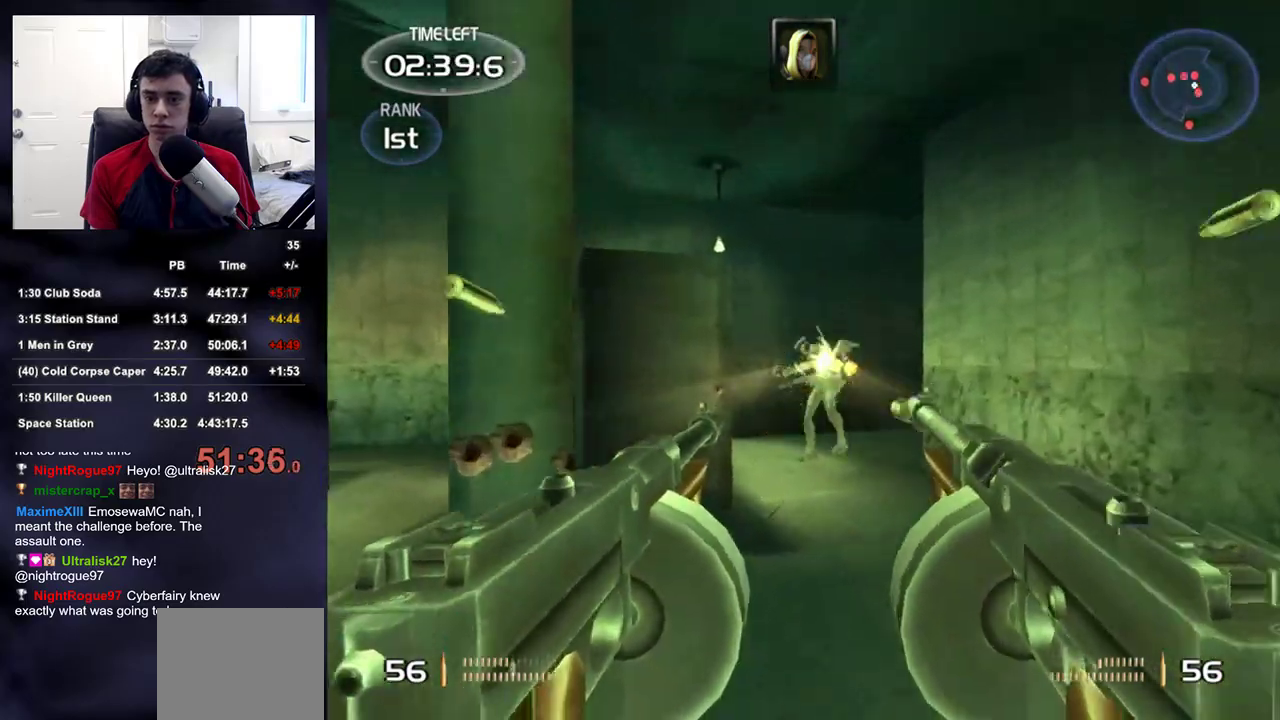
{"buttons": [], "left_stick": "up", "right_stick": "center", "events": [[467, "L2", "up"], [467, "right_stick", "center"], [483, "R2", "up"]]}
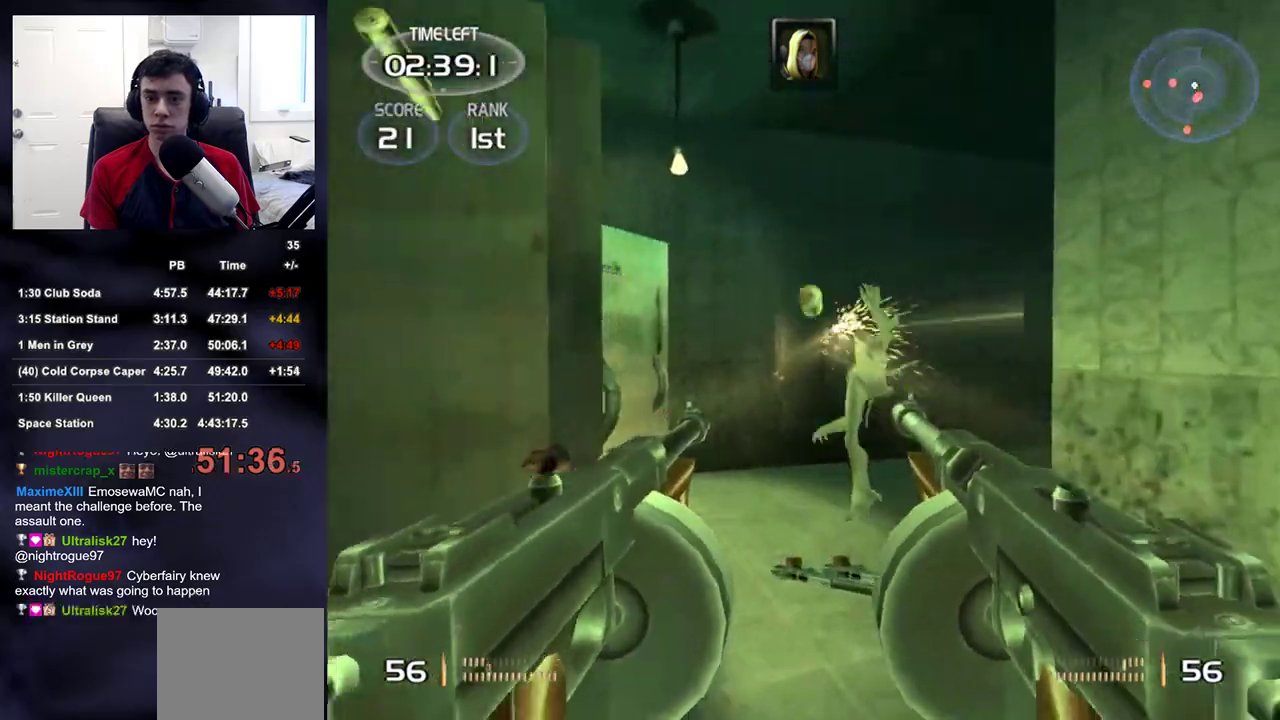
{"buttons": [], "left_stick": "right", "right_stick": "left", "events": [[17, "DPAD_RIGHT", "down"], [50, "right_stick", "left"], [83, "DPAD_LEFT", "down"], [83, "DPAD_RIGHT", "up"], [150, "DPAD_LEFT", "up"], [233, "left_stick", "right"], [283, "right_stick", "center"], [417, "right_stick", "left"]]}
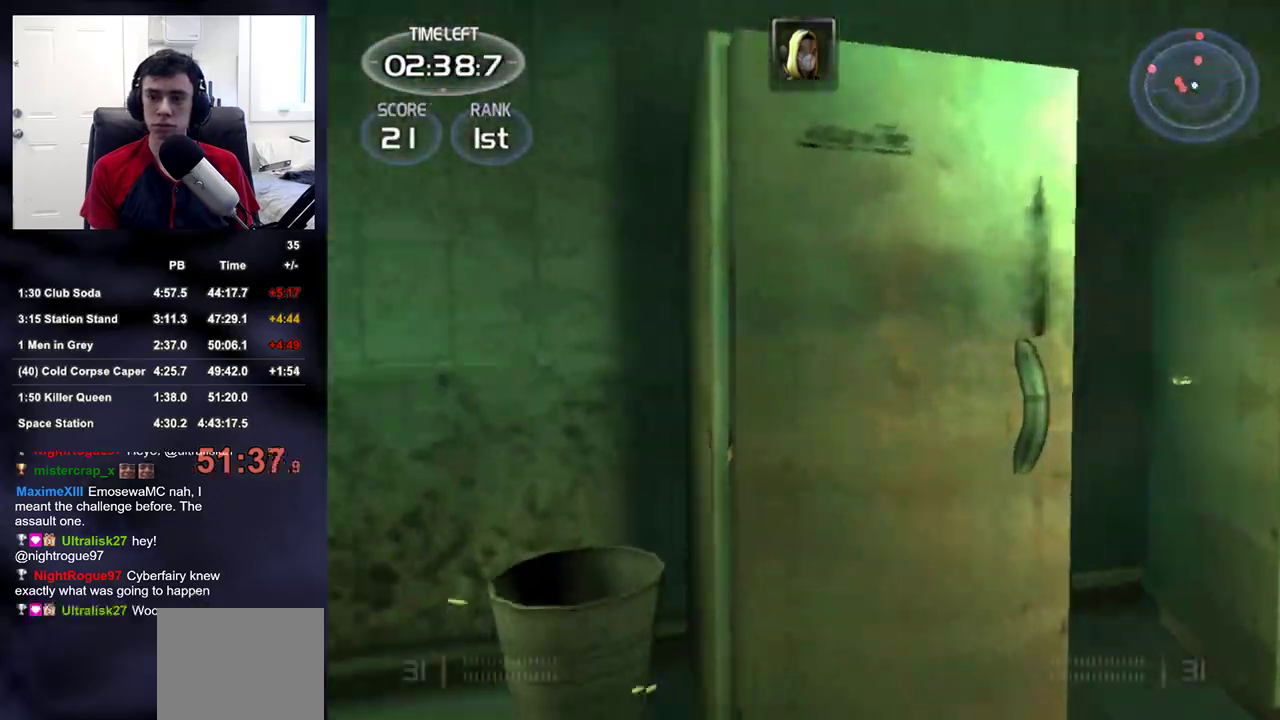
{"buttons": [], "left_stick": "up", "right_stick": "center", "events": [[267, "left_stick", "up-right"], [350, "left_stick", "up"], [467, "right_stick", "center"]]}
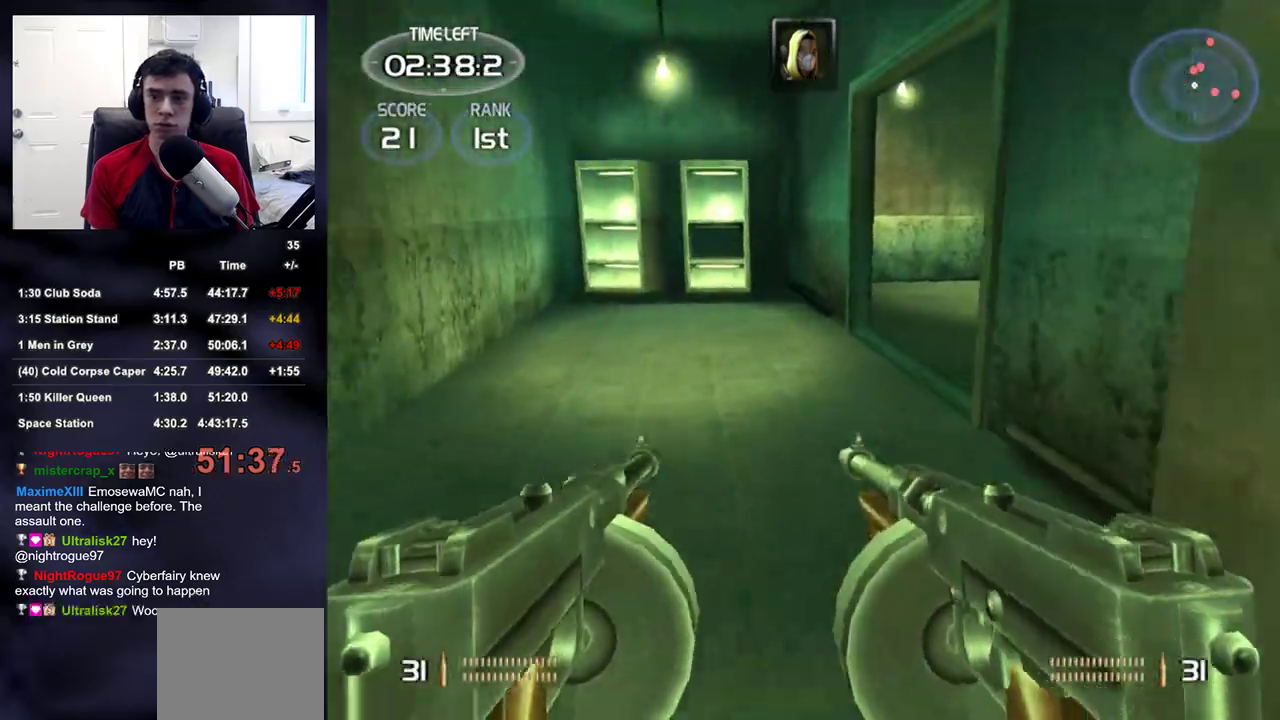
{"buttons": [], "left_stick": "up", "right_stick": "center", "events": []}
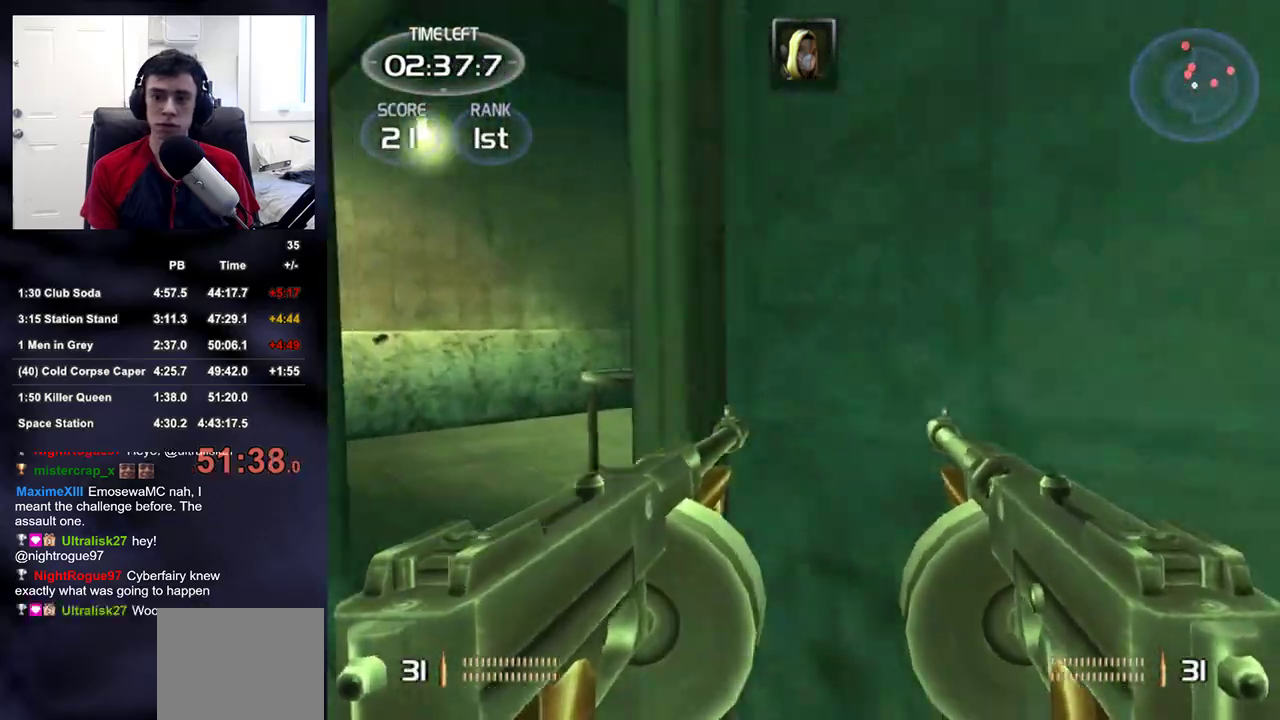
{"buttons": ["R2"], "left_stick": "up", "right_stick": "center", "events": [[33, "left_stick", "up-left"], [133, "left_stick", "up"], [317, "left_stick", "up-right"], [333, "right_stick", "up-left"], [417, "R2", "down"], [417, "right_stick", "center"], [483, "left_stick", "up"]]}
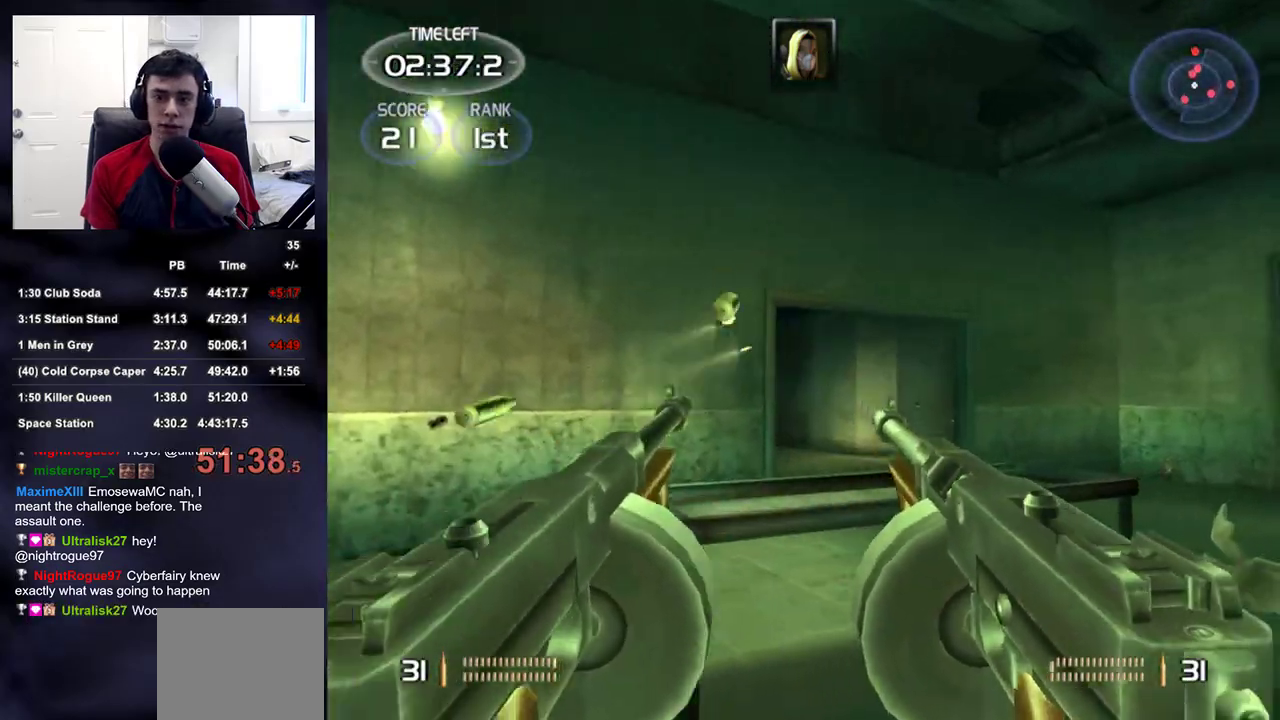
{"buttons": [], "left_stick": "up", "right_stick": "up-right", "events": [[83, "R2", "up"], [250, "right_stick", "up-right"], [300, "right_stick", "center"], [417, "right_stick", "up-right"]]}
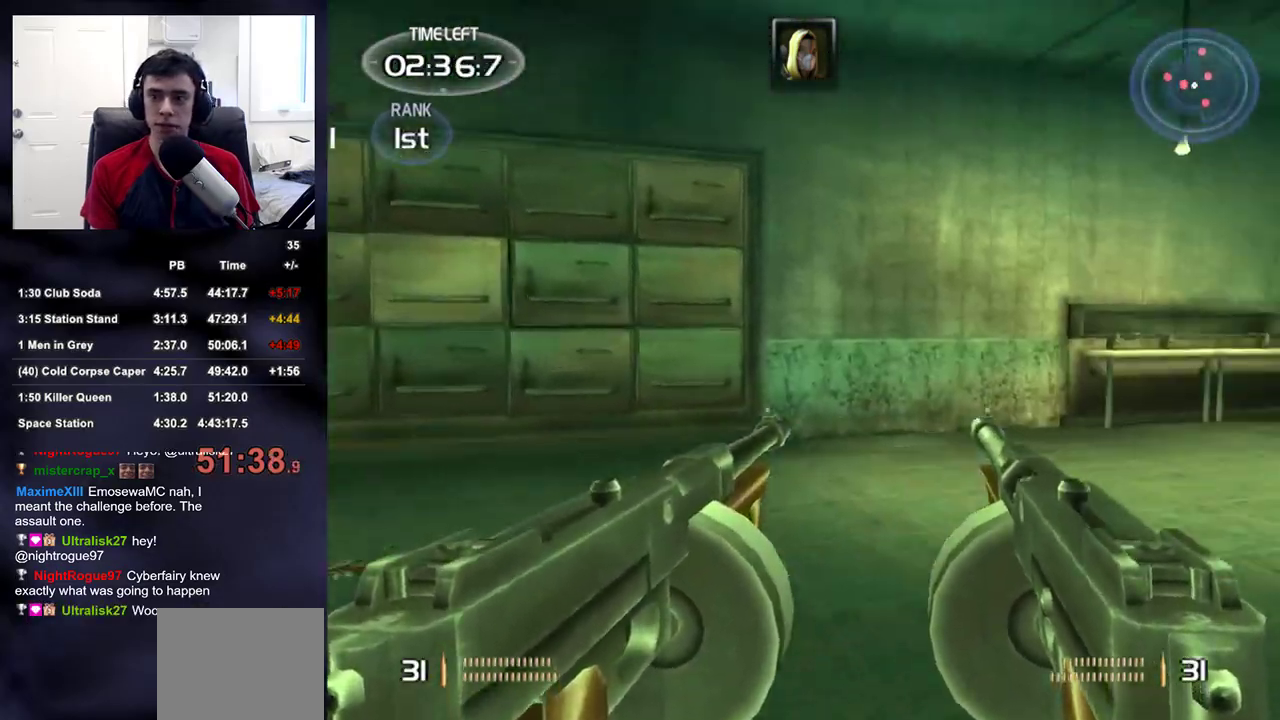
{"buttons": ["R2"], "left_stick": "up", "right_stick": "center", "events": [[217, "R2", "down"], [333, "right_stick", "center"]]}
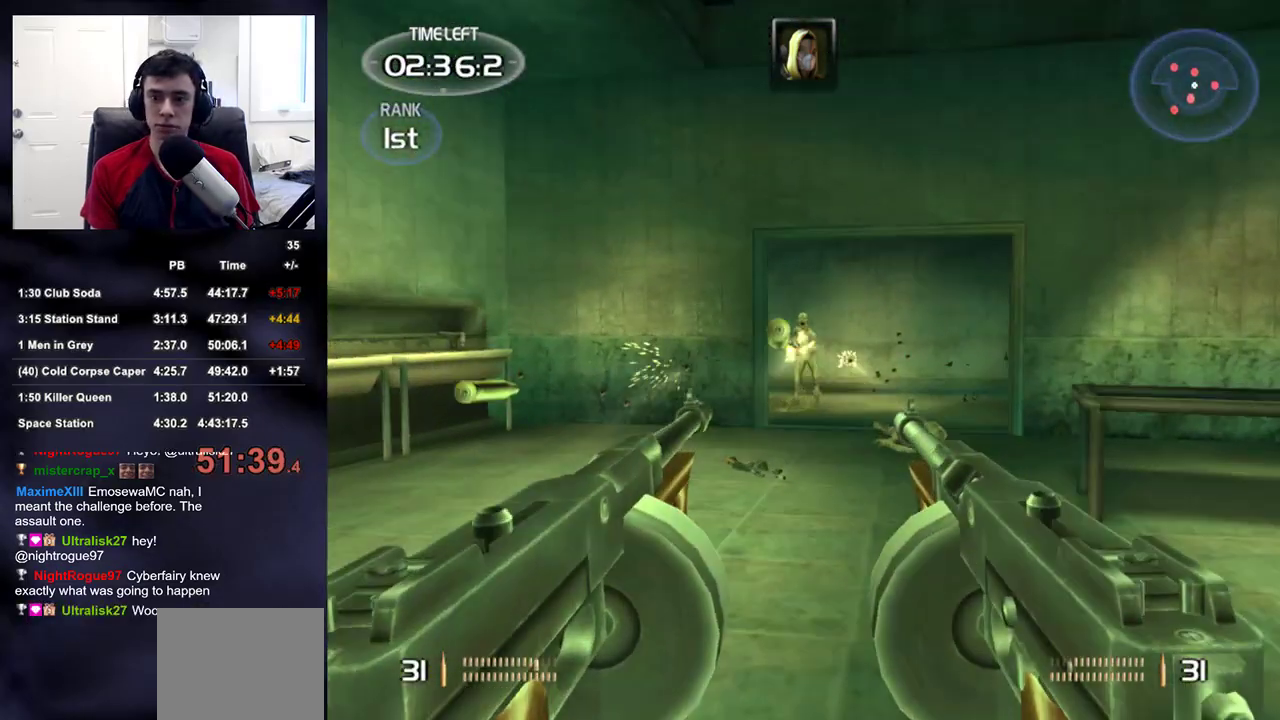
{"buttons": ["L2", "R2"], "left_stick": "up", "right_stick": "up-right"}
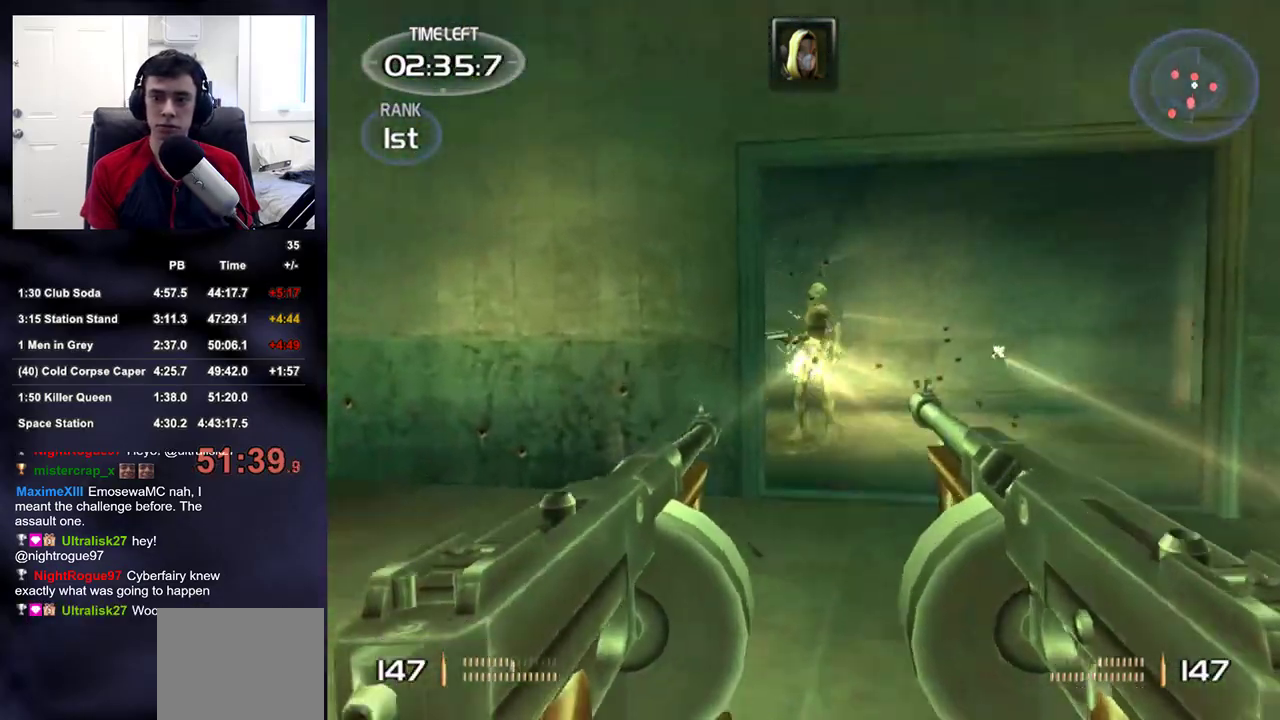
{"buttons": ["R2"], "left_stick": "up", "right_stick": "up-right"}